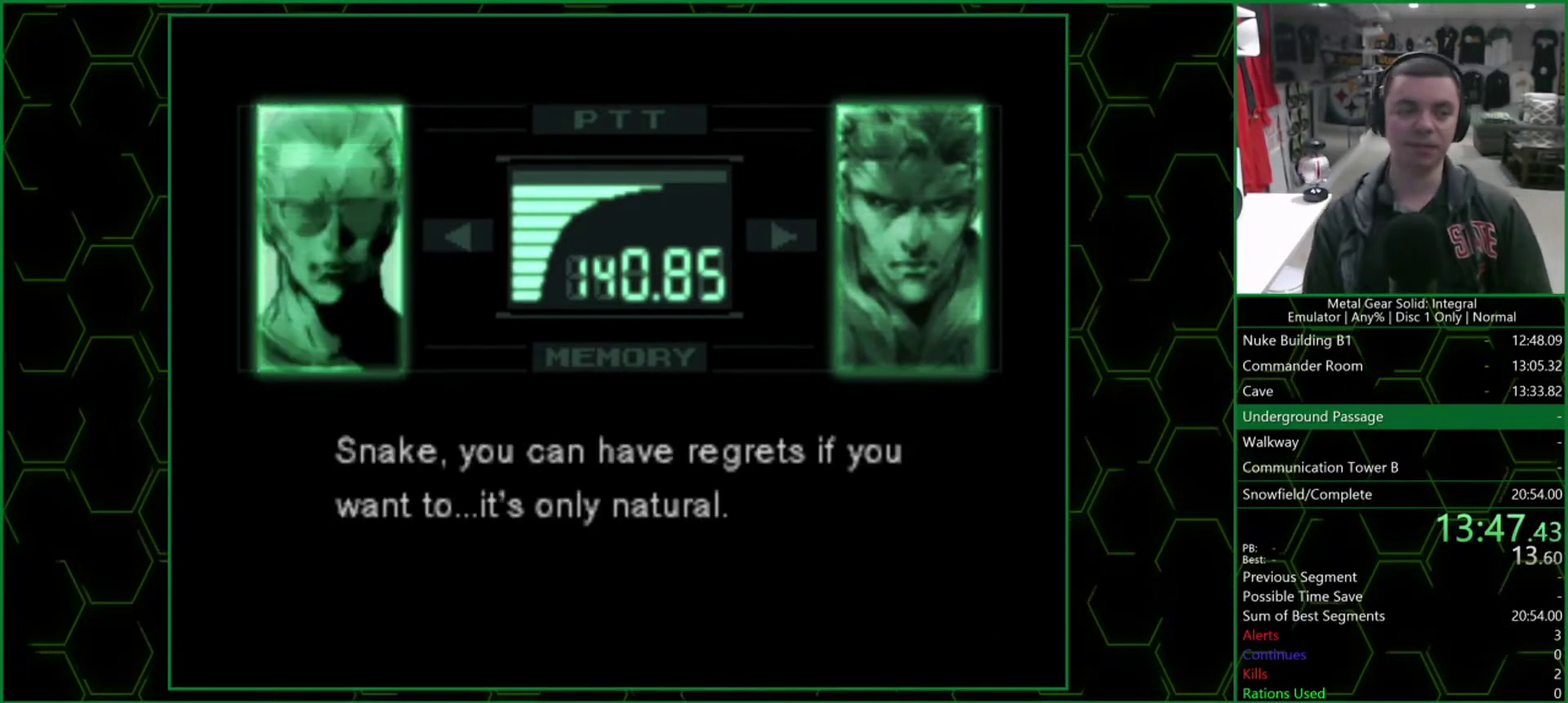
Gameplay with a controller (PlayStation layout); each line is a JSON object with the inputs held at the frame after it. Not read: R1.
{"buttons": ["R3"], "left_stick": "center", "right_stick": "center"}
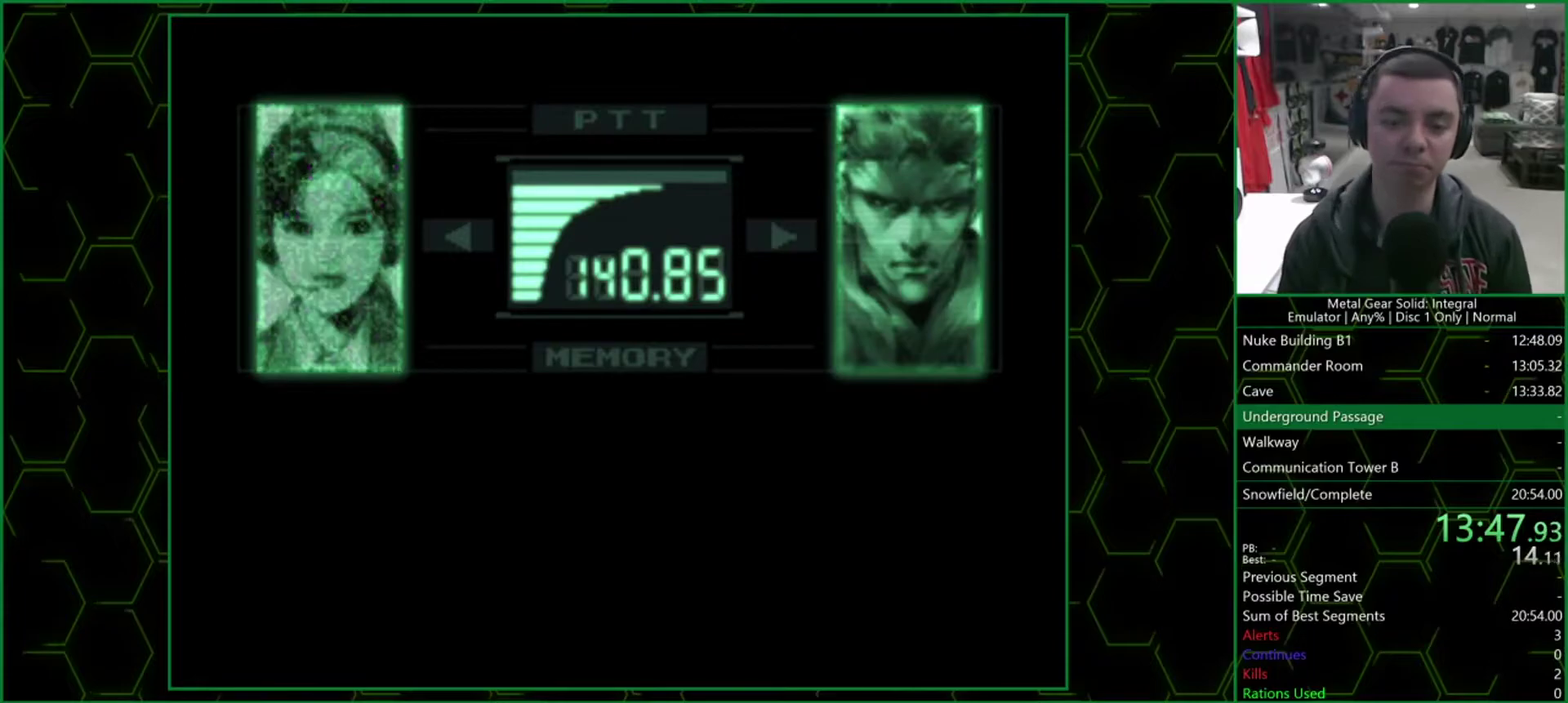
{"buttons": ["R3"], "left_stick": "center", "right_stick": "center"}
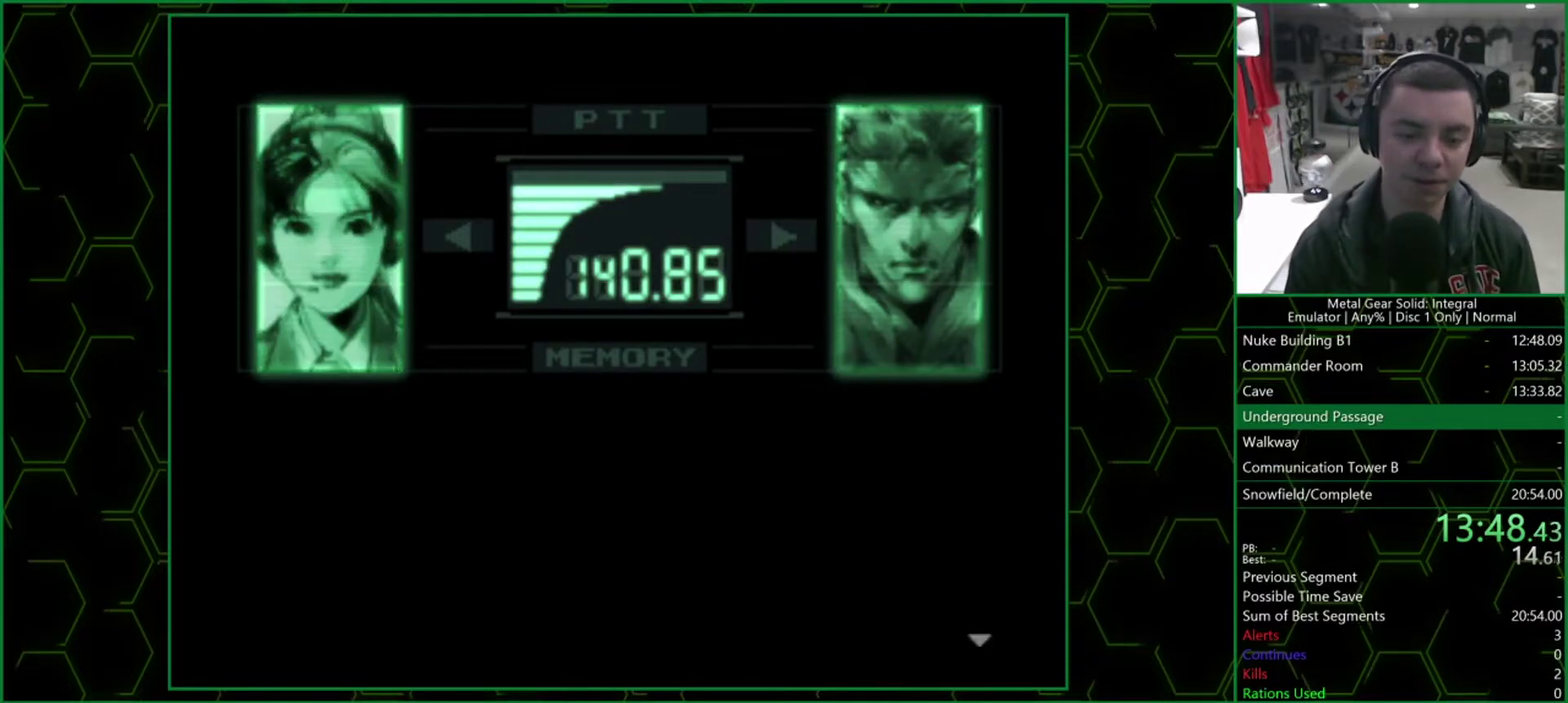
{"buttons": ["R3"], "left_stick": "center", "right_stick": "up"}
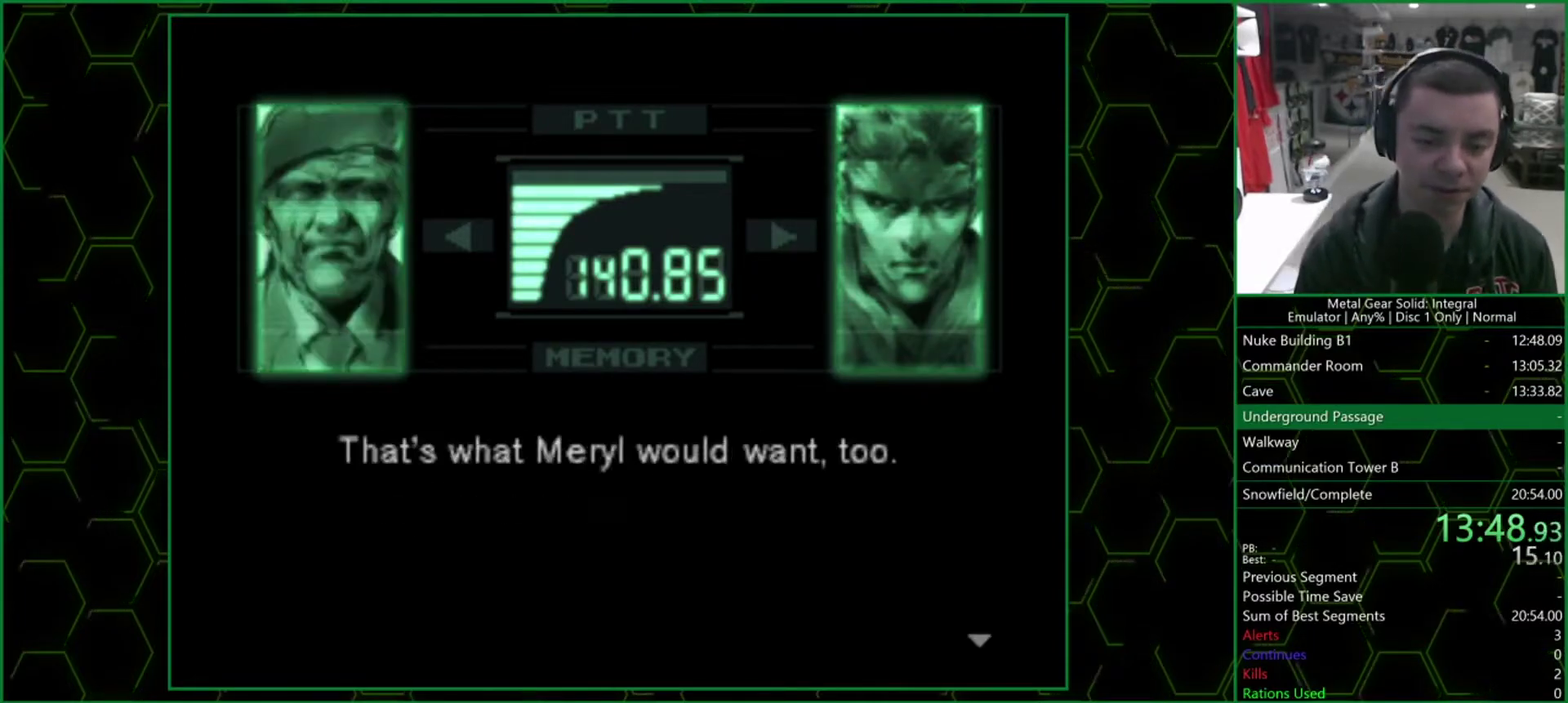
{"buttons": ["R3"], "left_stick": "center", "right_stick": "center"}
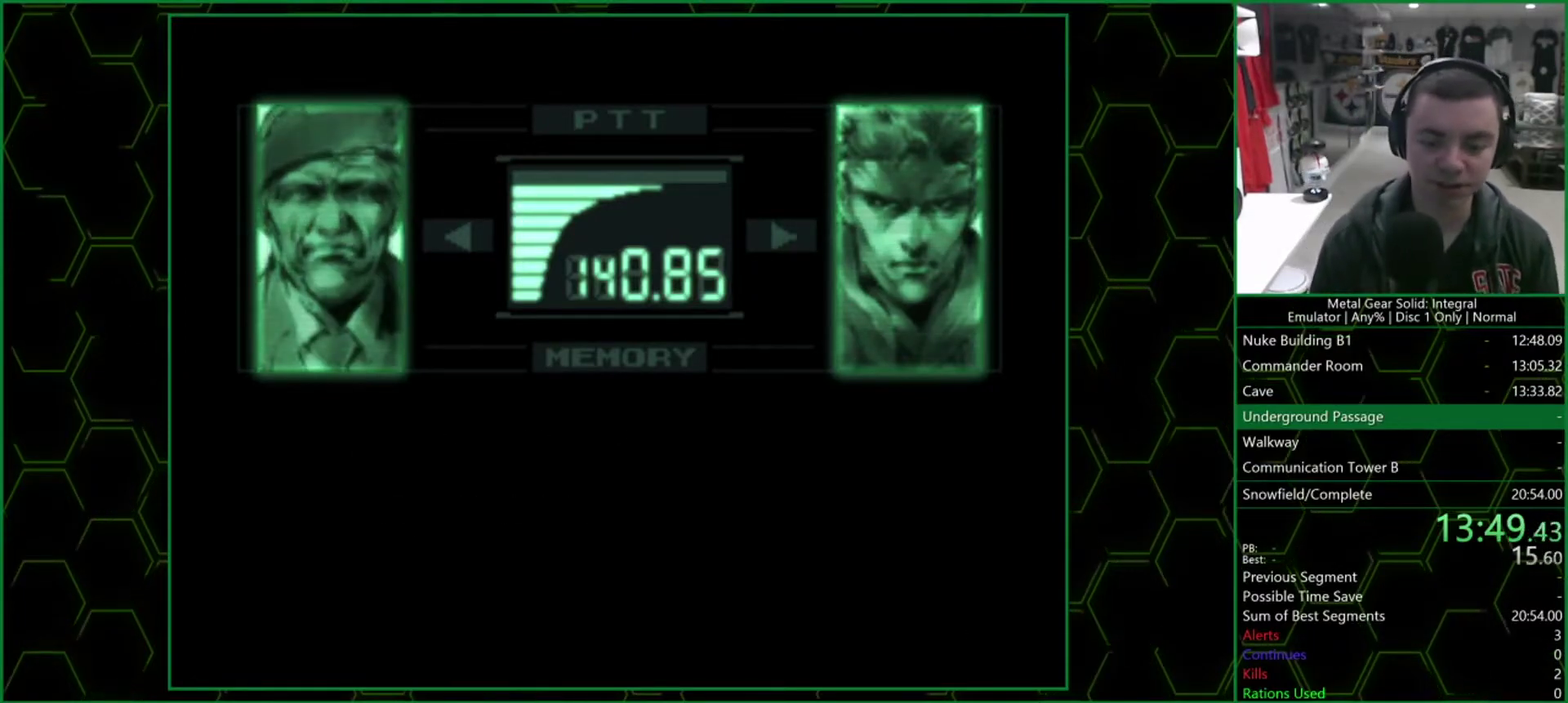
{"buttons": ["R3"], "left_stick": "center", "right_stick": "center"}